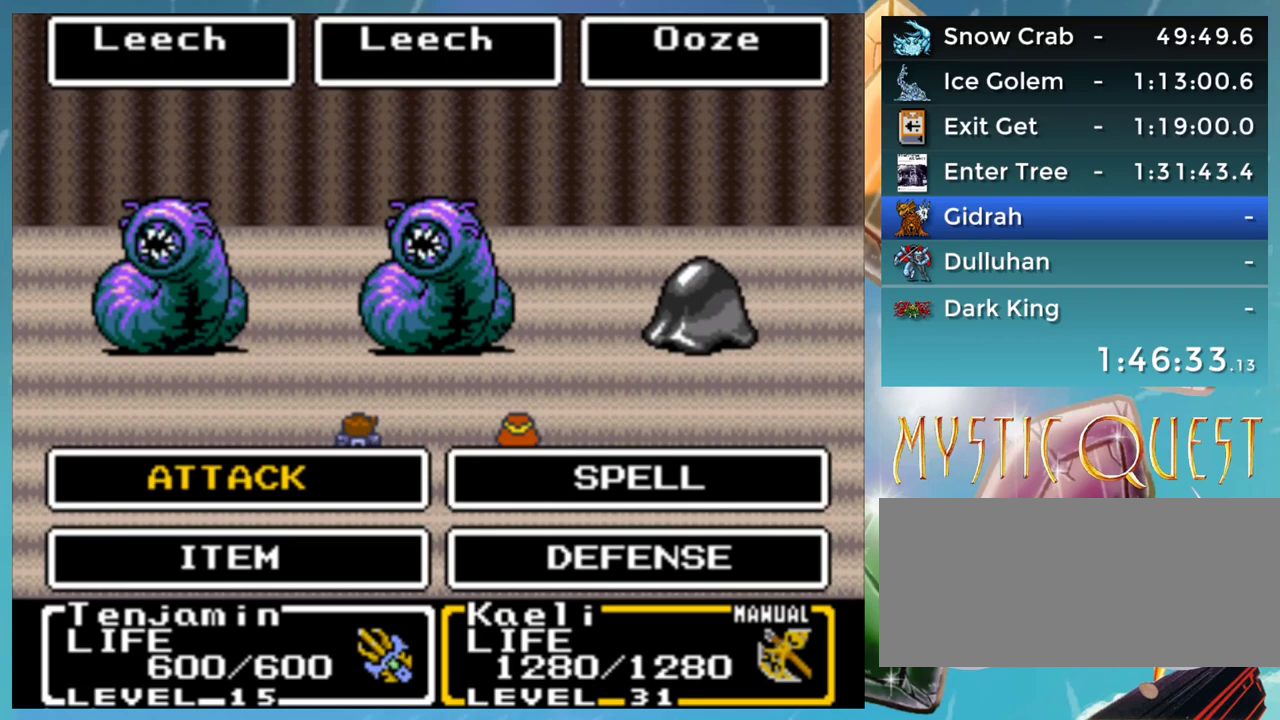
Gameplay with a controller (Nintendo layout); each line is a JSON object with the inputs held at the frame after it. "events" lists button and stick changes between this image and that frame as [ms after this image, input, new state], when the widget could be followed in between. Not read: DPAD_DOWN DPAD_RIGHT DPAD_UP L1 L3 R3.
{"buttons": ["A"], "events": [[317, "A", "down"], [367, "A", "up"], [483, "A", "down"]]}
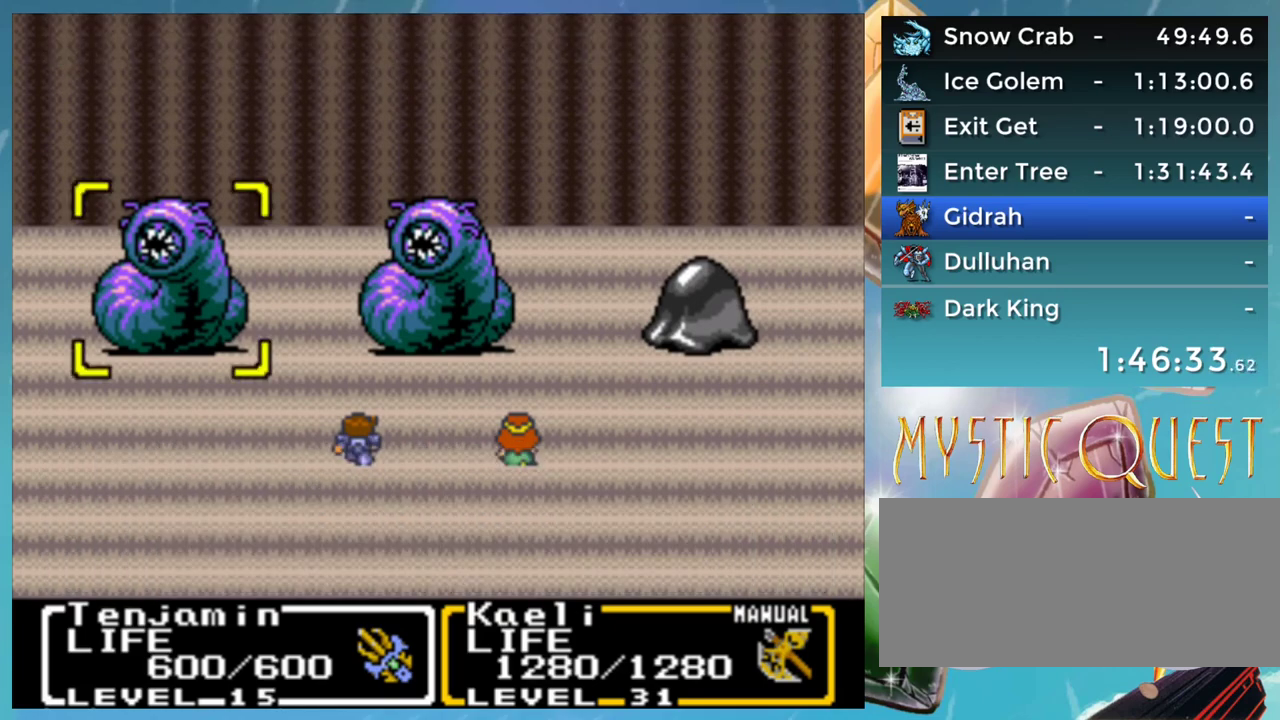
{"buttons": ["B"]}
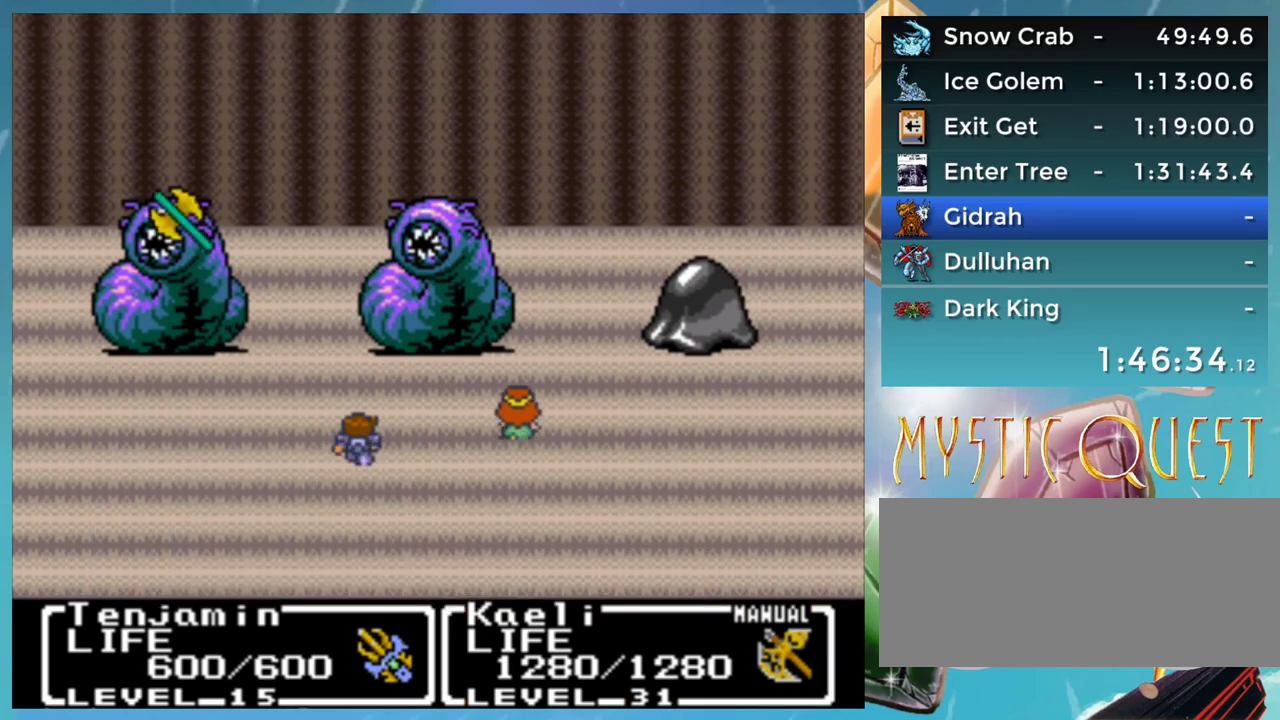
{"buttons": ["A", "B"], "events": [[50, "A", "down"], [83, "B", "up"], [100, "A", "up"], [167, "B", "down"], [200, "A", "down"], [217, "B", "up"], [250, "A", "up"], [283, "B", "down"], [333, "A", "down"], [350, "B", "up"], [417, "A", "up"], [433, "B", "down"], [500, "A", "down"]]}
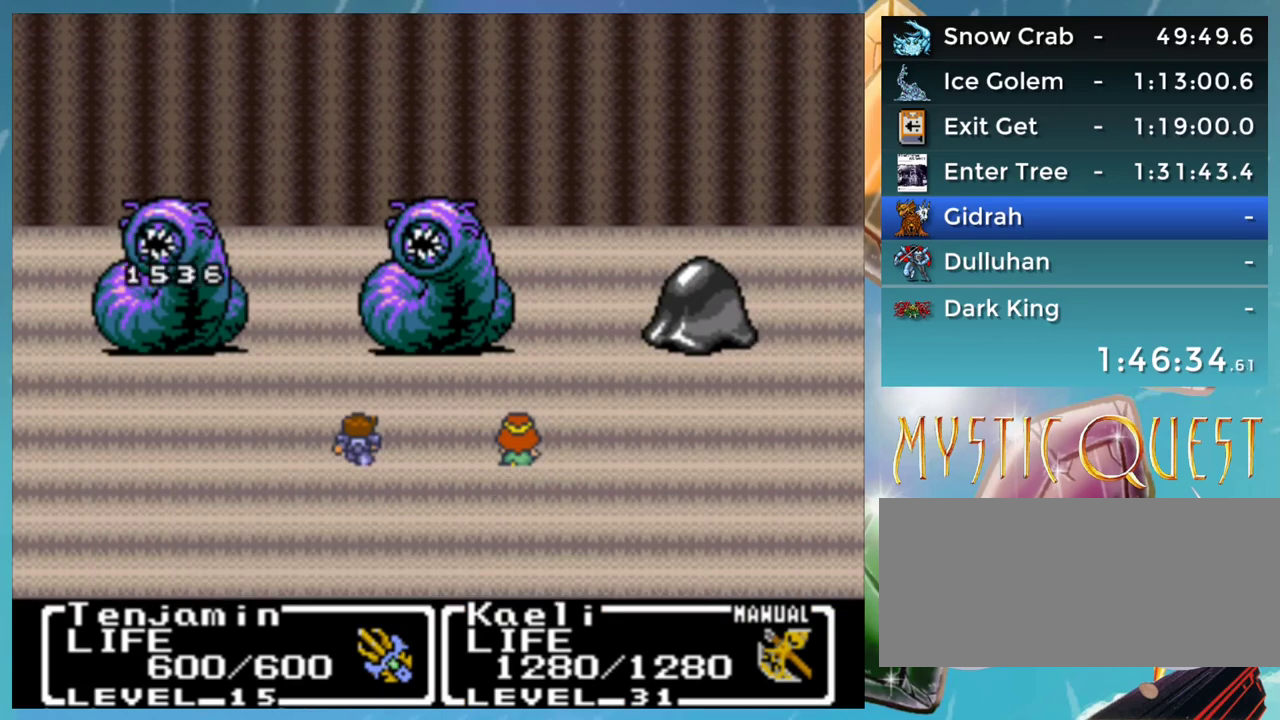
{"buttons": [], "events": [[17, "B", "up"], [50, "A", "up"], [100, "B", "down"], [150, "A", "down"], [183, "B", "up"], [200, "A", "up"], [283, "A", "down"], [333, "A", "up"], [383, "B", "down"], [433, "A", "down"], [450, "B", "up"], [500, "A", "up"]]}
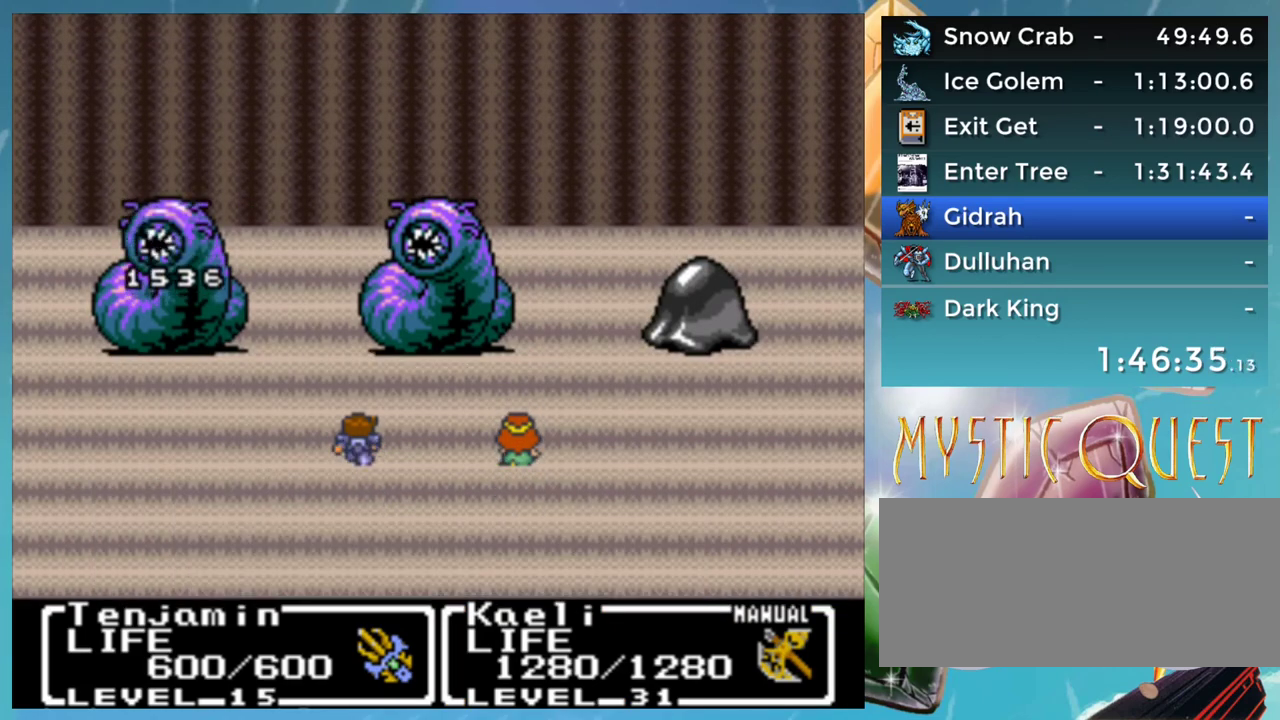
{"buttons": ["B"], "events": [[17, "B", "down"], [100, "A", "down"], [100, "B", "up"], [150, "A", "up"], [167, "B", "down"], [233, "A", "down"], [250, "B", "up"], [283, "A", "up"], [317, "B", "down"], [383, "B", "up"], [467, "B", "down"]]}
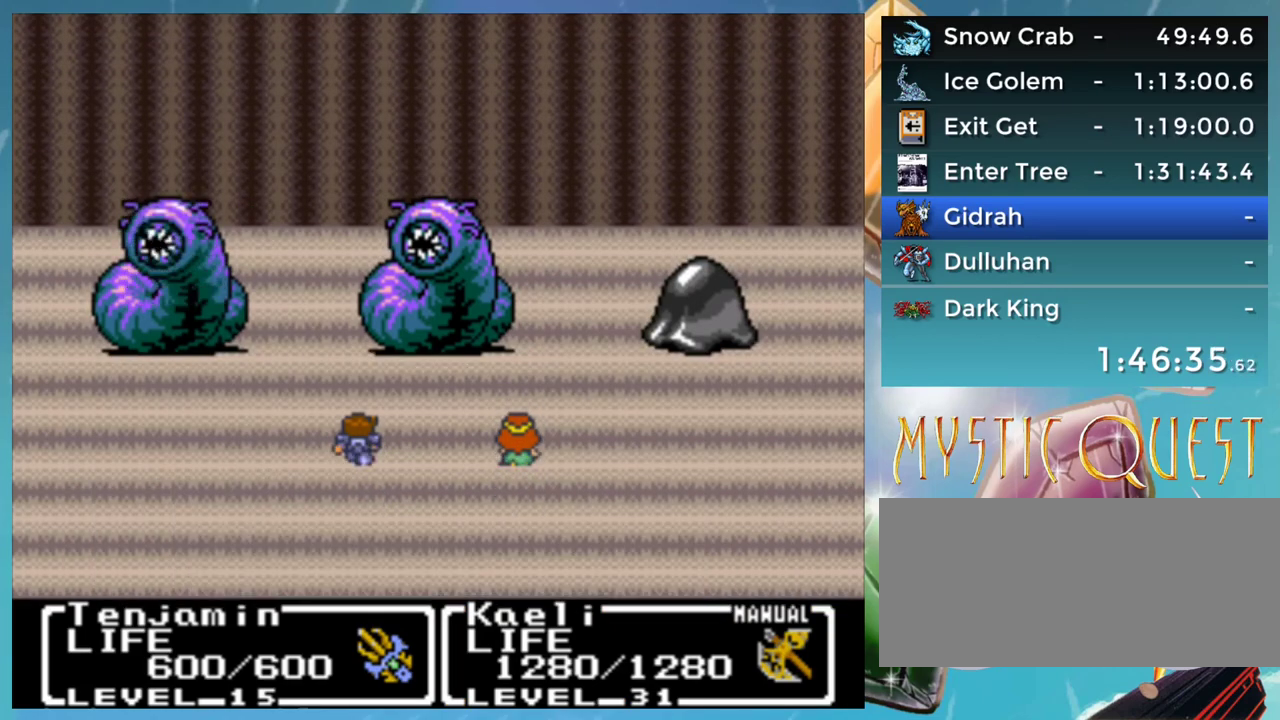
{"buttons": ["A"], "events": [[83, "B", "up"], [183, "A", "down"], [250, "A", "up"], [317, "A", "down"], [367, "A", "up"], [417, "B", "down"], [467, "A", "down"], [483, "B", "up"]]}
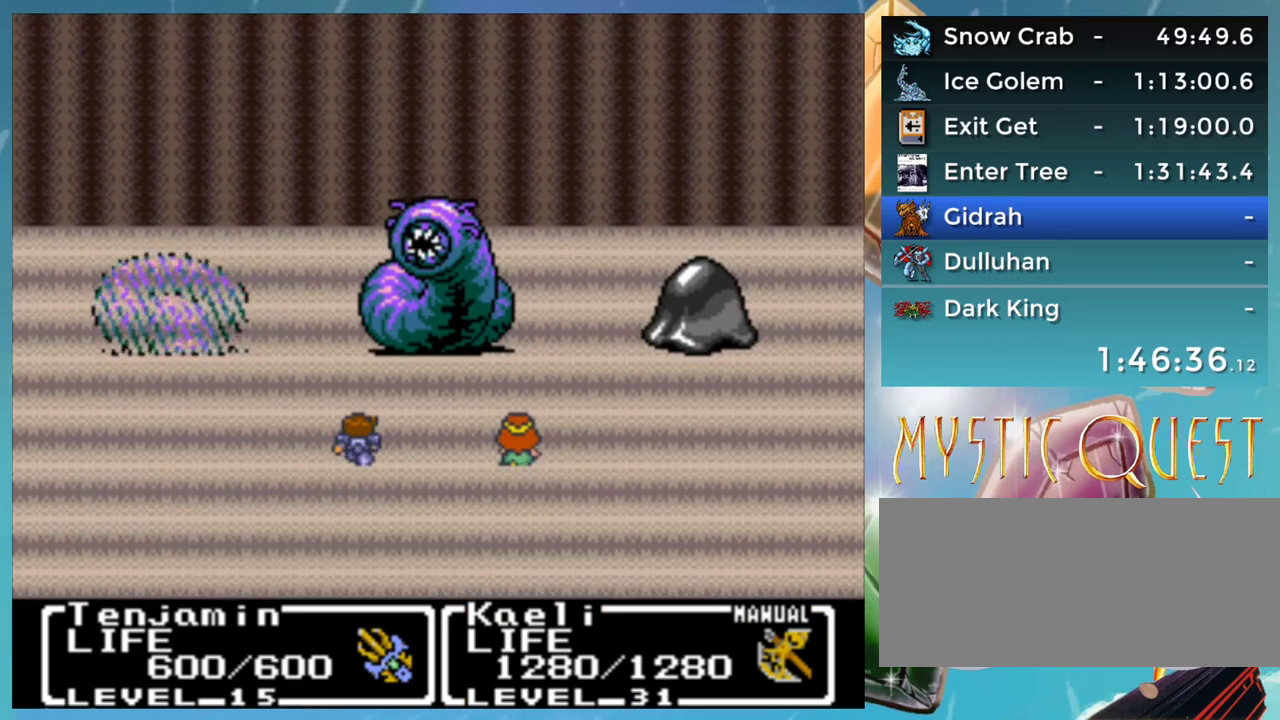
{"buttons": [], "events": [[33, "A", "up"], [83, "B", "down"], [133, "A", "down"], [150, "B", "up"], [183, "A", "up"], [250, "B", "down"], [283, "A", "down"], [300, "B", "up"], [350, "A", "up"], [383, "B", "down"], [433, "A", "down"], [450, "B", "up"], [483, "A", "up"]]}
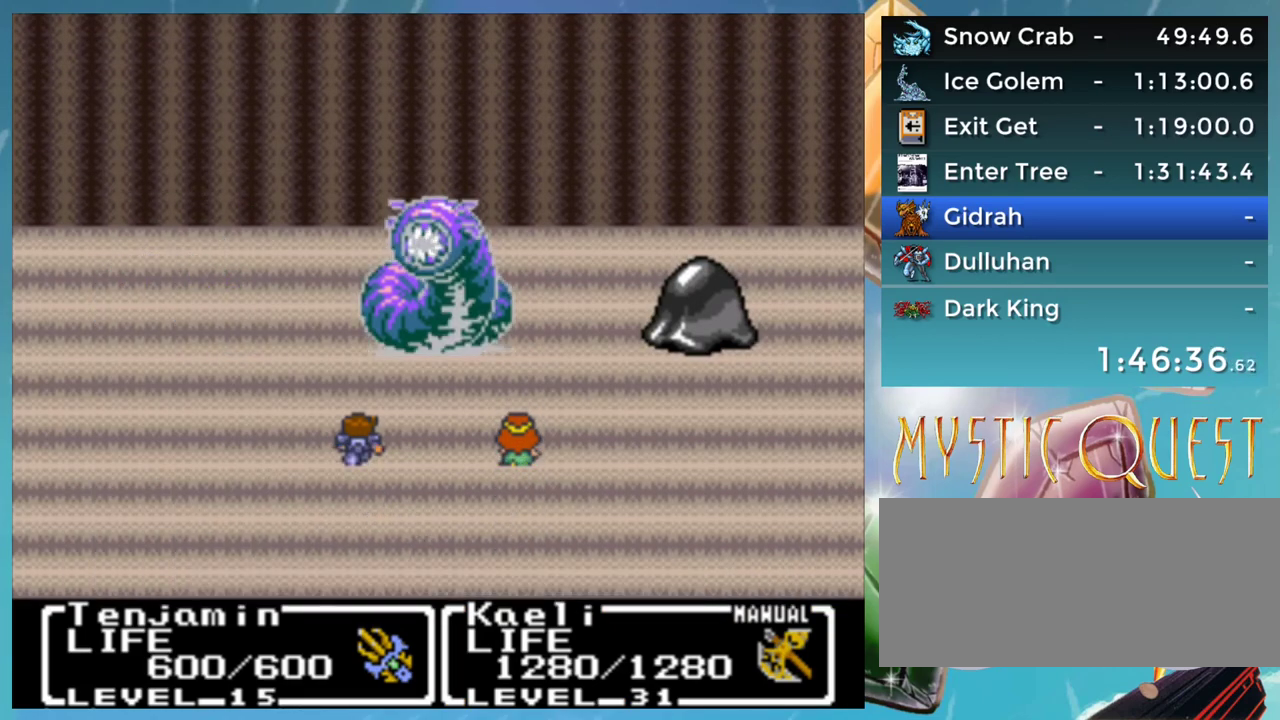
{"buttons": ["B"], "events": [[33, "B", "down"], [117, "B", "up"], [167, "B", "down"], [200, "A", "down"], [250, "B", "up"], [267, "A", "up"], [317, "B", "down"], [367, "A", "down"], [417, "B", "up"], [433, "A", "up"], [467, "B", "down"]]}
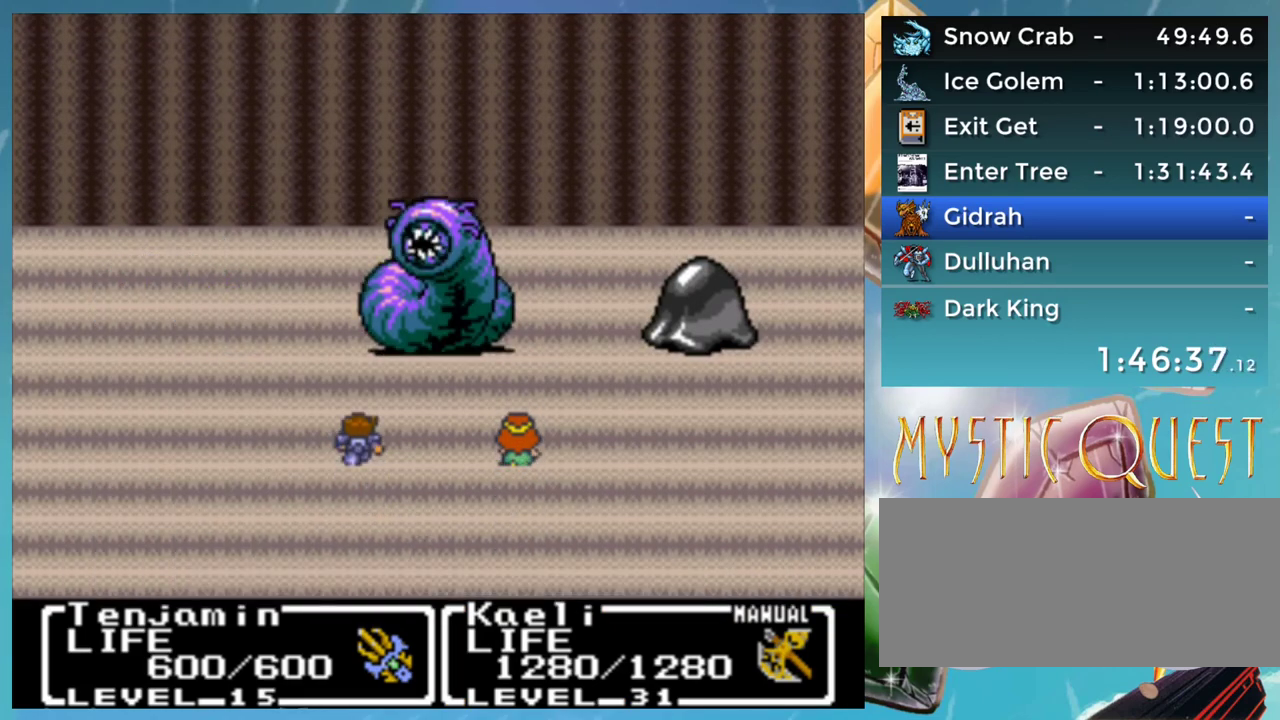
{"buttons": ["A", "B"], "events": [[17, "A", "down"], [67, "B", "up"], [100, "A", "up"], [117, "B", "down"], [183, "A", "down"], [200, "B", "up"], [250, "A", "up"], [283, "B", "down"], [367, "B", "up"], [433, "B", "down"], [500, "A", "down"]]}
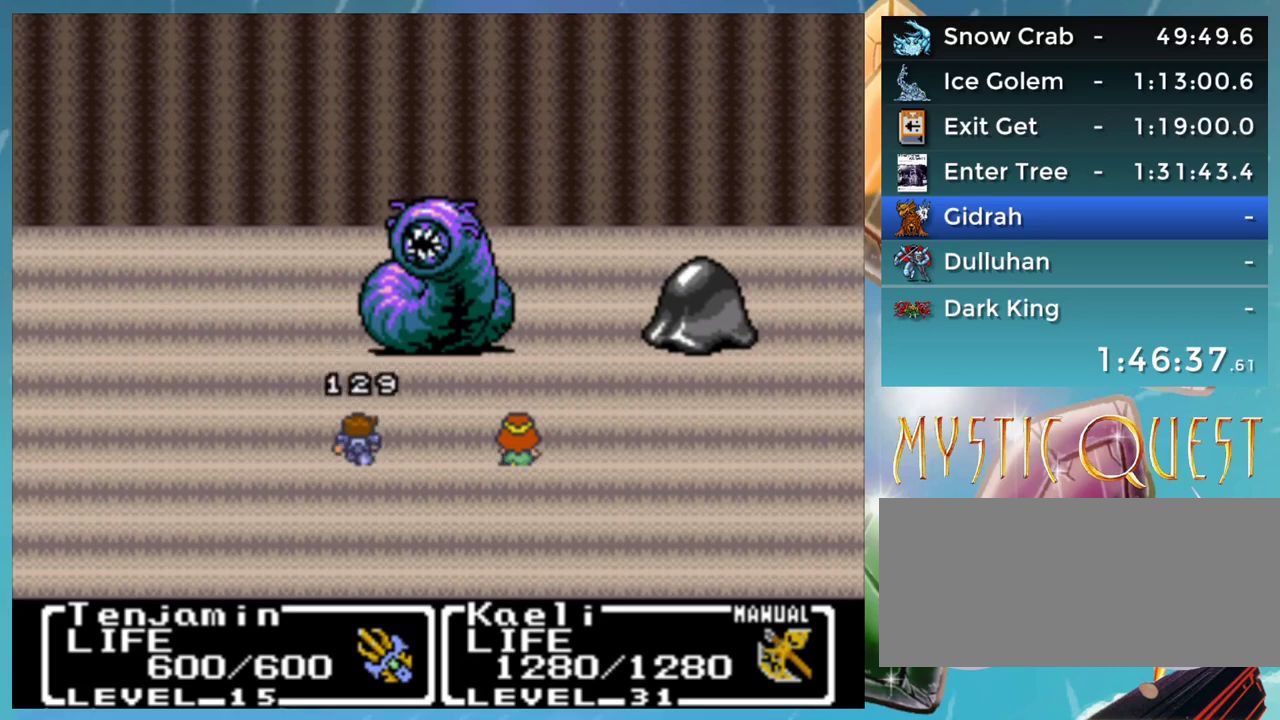
{"buttons": ["A"], "events": [[17, "B", "up"], [67, "A", "up"], [117, "B", "down"], [150, "A", "down"], [183, "B", "up"], [217, "A", "up"], [250, "B", "down"], [317, "A", "down"], [333, "B", "up"], [367, "A", "up"], [417, "B", "down"], [483, "A", "down"], [500, "B", "up"]]}
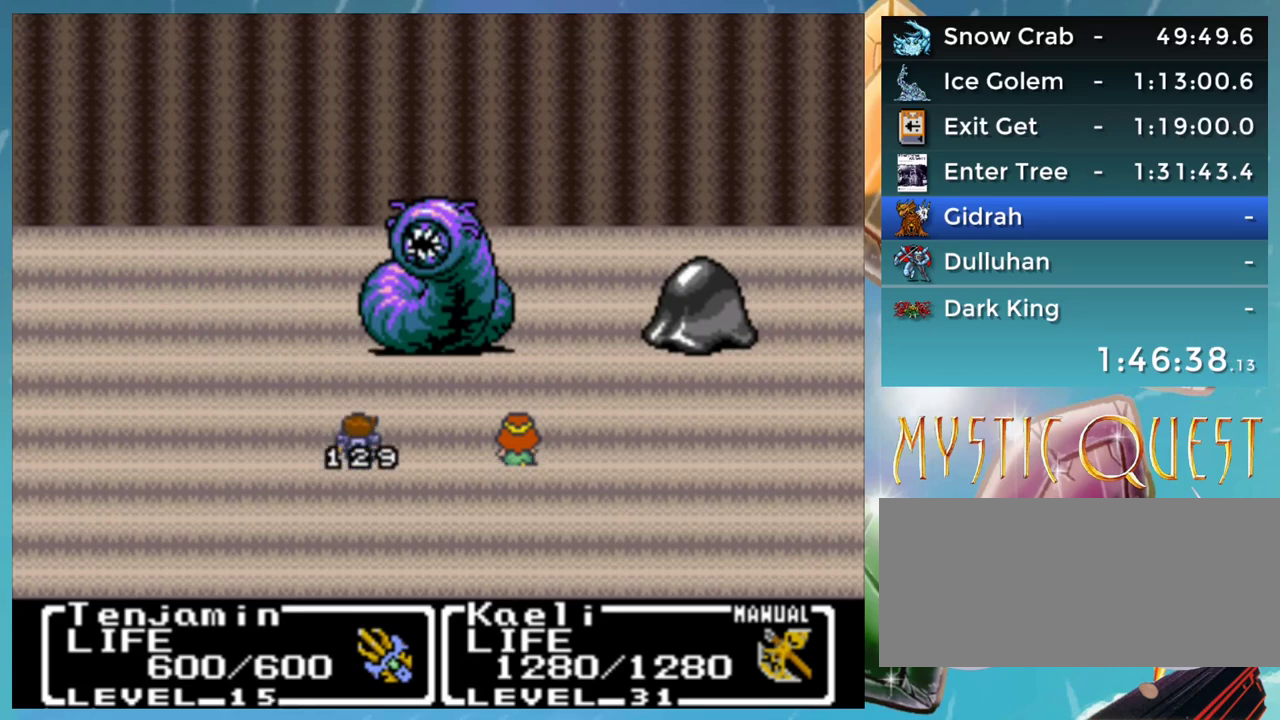
{"buttons": [], "events": [[17, "A", "up"], [67, "B", "down"], [133, "A", "down"], [150, "B", "up"], [183, "A", "up"], [250, "B", "down"], [283, "A", "down"], [300, "B", "up"], [350, "A", "up"], [400, "B", "down"], [450, "A", "down"], [450, "B", "up"], [500, "A", "up"]]}
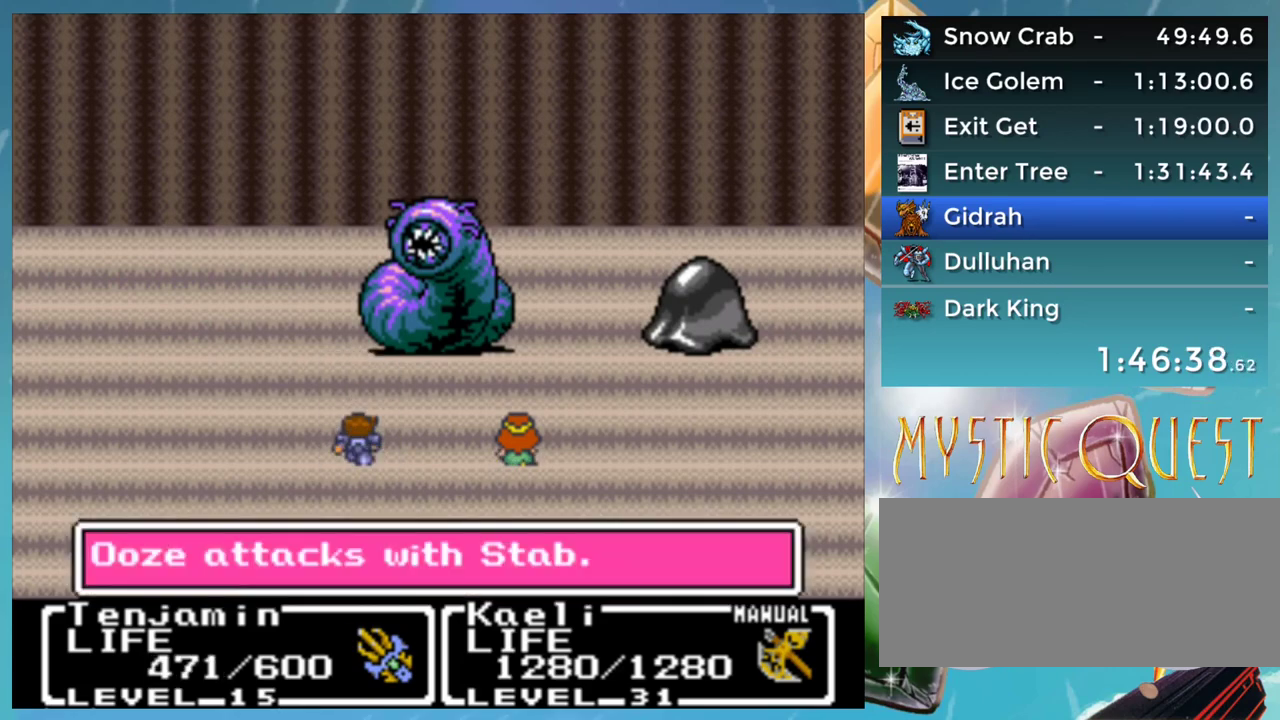
{"buttons": ["B"], "events": [[50, "B", "down"], [100, "A", "down"], [117, "B", "up"], [167, "A", "up"], [200, "B", "down"], [250, "A", "down"], [267, "B", "up"], [317, "A", "up"], [367, "B", "down"], [400, "A", "down"], [433, "B", "up"], [450, "A", "up"], [500, "B", "down"]]}
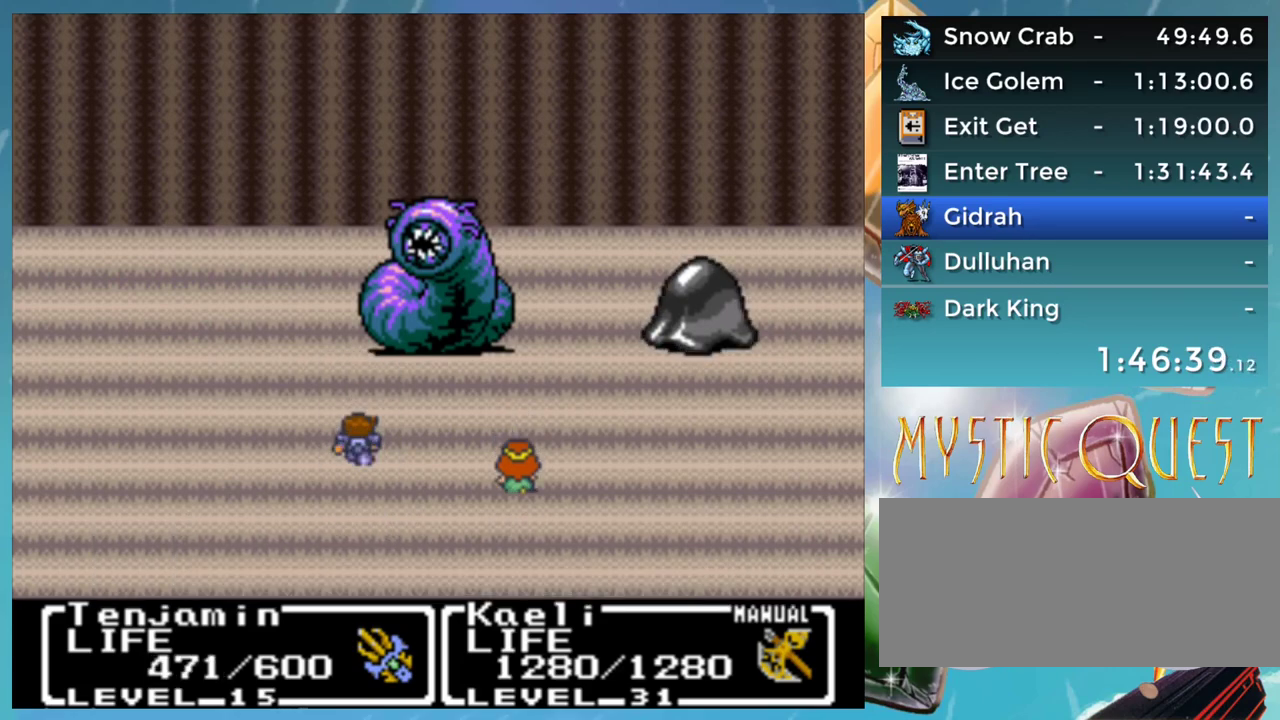
{"buttons": ["B"], "events": [[67, "A", "down"], [83, "B", "up"], [117, "A", "up"], [167, "B", "down"], [217, "A", "down"], [233, "B", "up"], [267, "A", "up"], [333, "B", "down"], [367, "A", "down"], [400, "B", "up"], [417, "A", "up"], [500, "B", "down"]]}
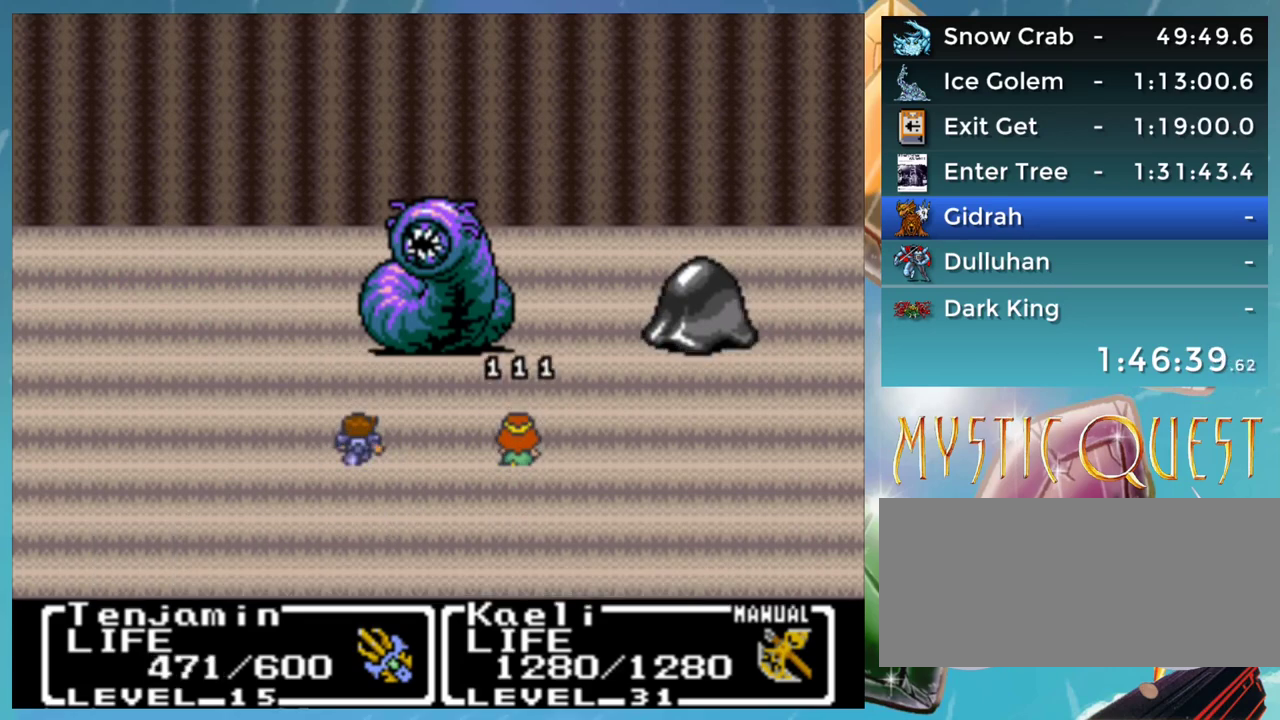
{"buttons": [], "events": [[17, "A", "down"], [50, "B", "up"], [100, "A", "up"], [117, "B", "down"], [167, "A", "down"], [200, "B", "up"], [233, "A", "up"], [267, "B", "down"], [317, "A", "down"], [333, "B", "up"], [367, "A", "up"], [417, "B", "down"], [450, "A", "down"], [500, "A", "up"], [500, "B", "up"]]}
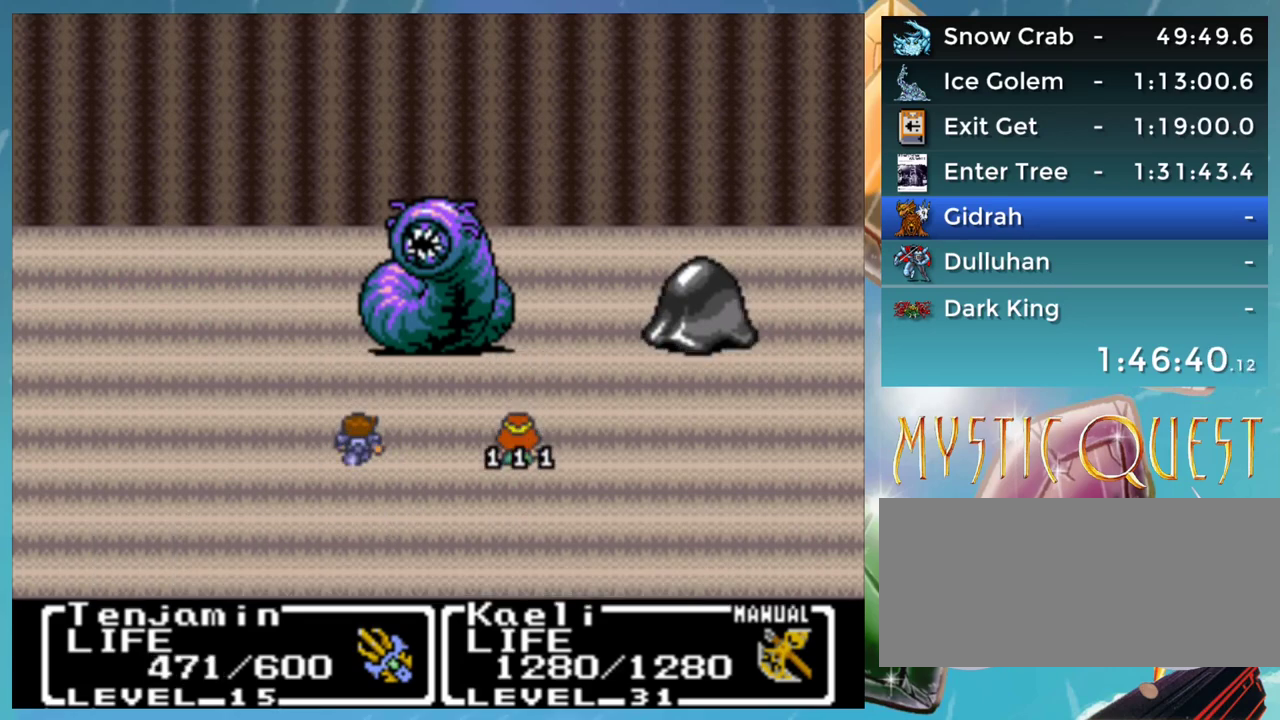
{"buttons": ["B"], "events": [[67, "B", "down"], [100, "A", "down"], [117, "B", "up"], [167, "A", "up"], [350, "A", "down"], [433, "A", "up"], [450, "B", "down"]]}
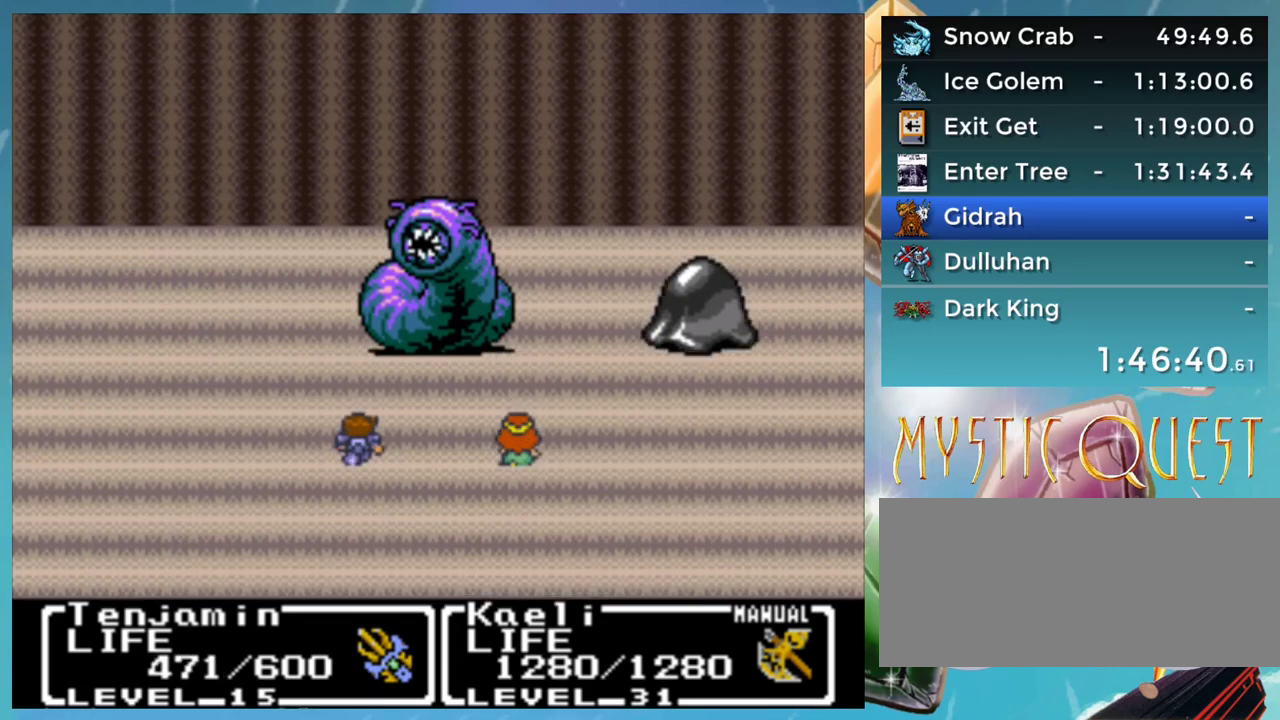
{"buttons": ["A", "B"], "events": [[17, "A", "down"], [33, "B", "up"], [100, "A", "up"], [117, "B", "down"], [200, "A", "down"], [217, "B", "up"], [250, "A", "up"], [300, "B", "down"], [350, "A", "down"], [367, "B", "up"], [400, "A", "up"], [433, "B", "down"], [500, "A", "down"]]}
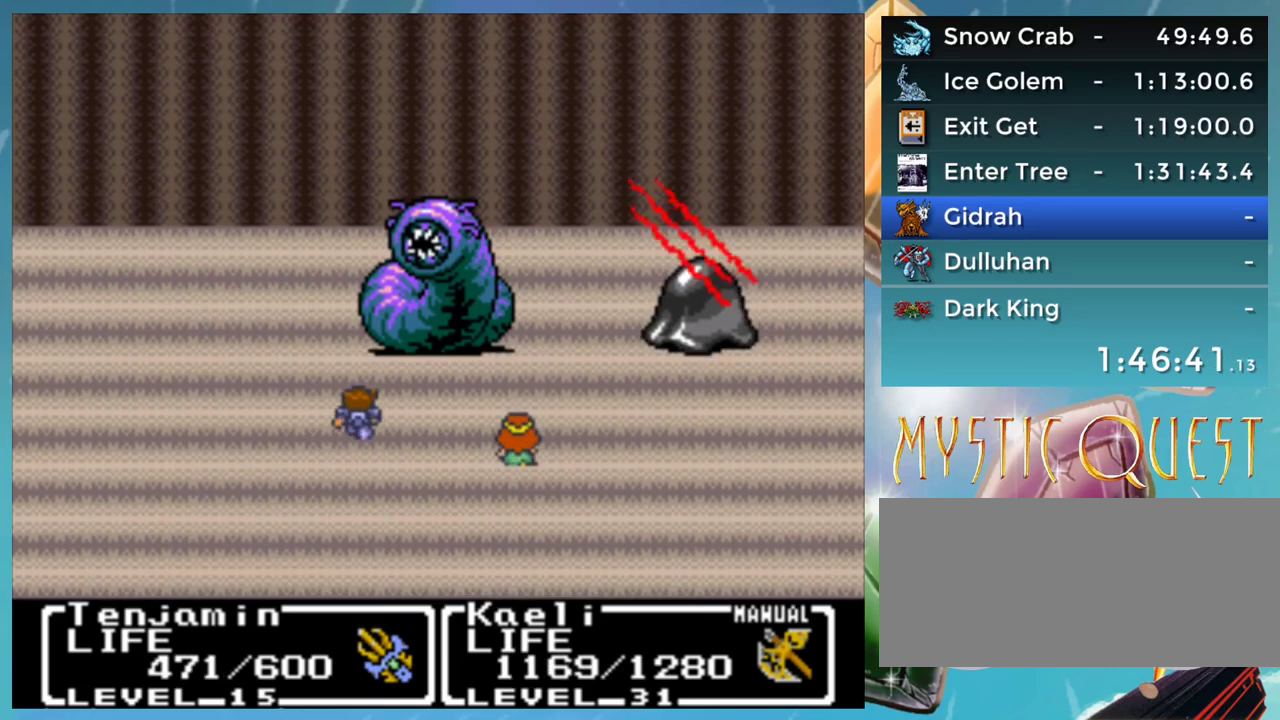
{"buttons": [], "events": [[17, "B", "up"], [50, "A", "up"], [83, "B", "down"], [150, "A", "down"], [167, "B", "up"], [200, "A", "up"], [250, "B", "down"], [283, "A", "down"], [317, "B", "up"], [333, "A", "up"], [383, "B", "down"], [417, "A", "down"], [467, "B", "up"], [483, "A", "up"]]}
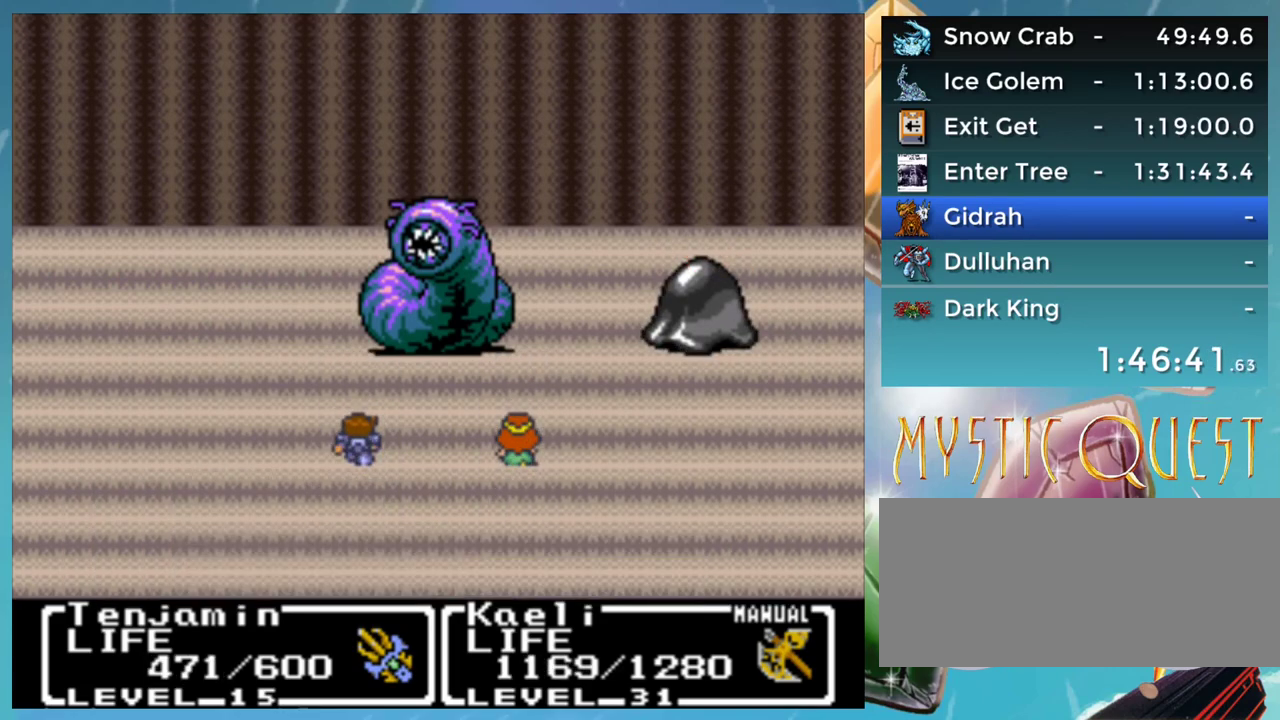
{"buttons": ["A"], "events": [[33, "B", "down"], [67, "A", "down"], [117, "B", "up"], [133, "A", "up"], [217, "B", "down"], [267, "A", "down"], [300, "B", "up"]]}
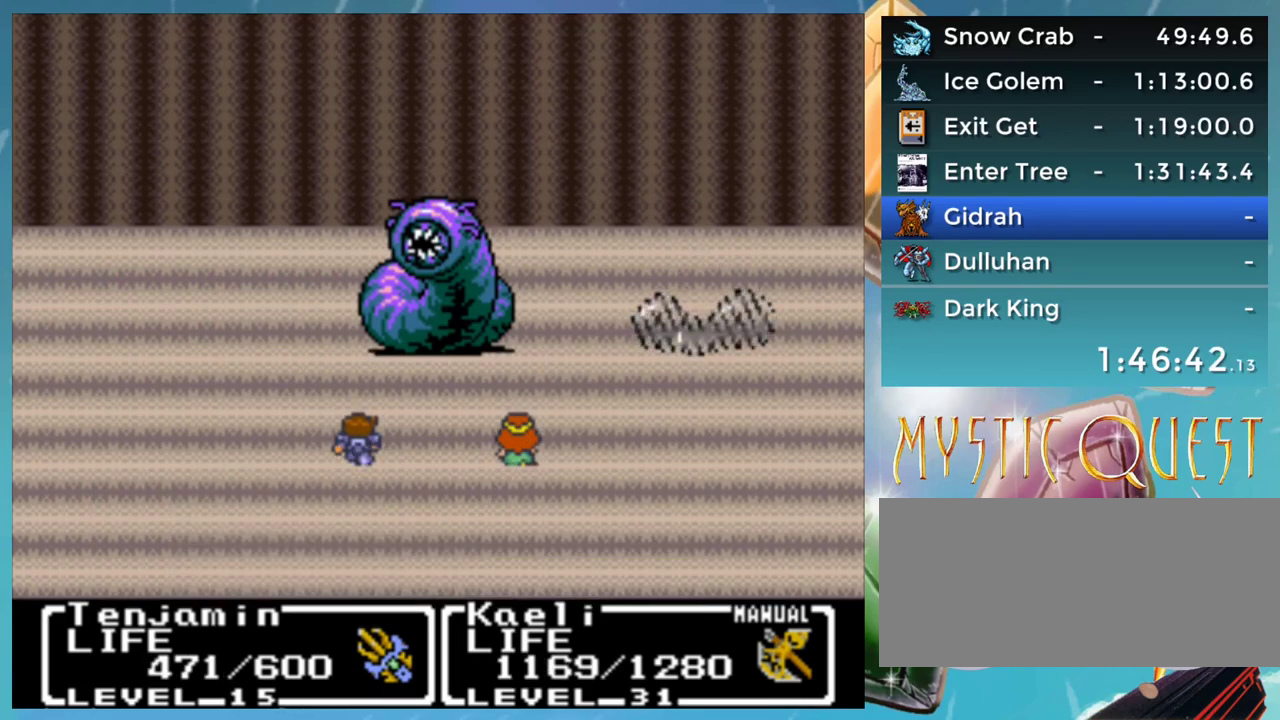
{"buttons": ["A"], "events": []}
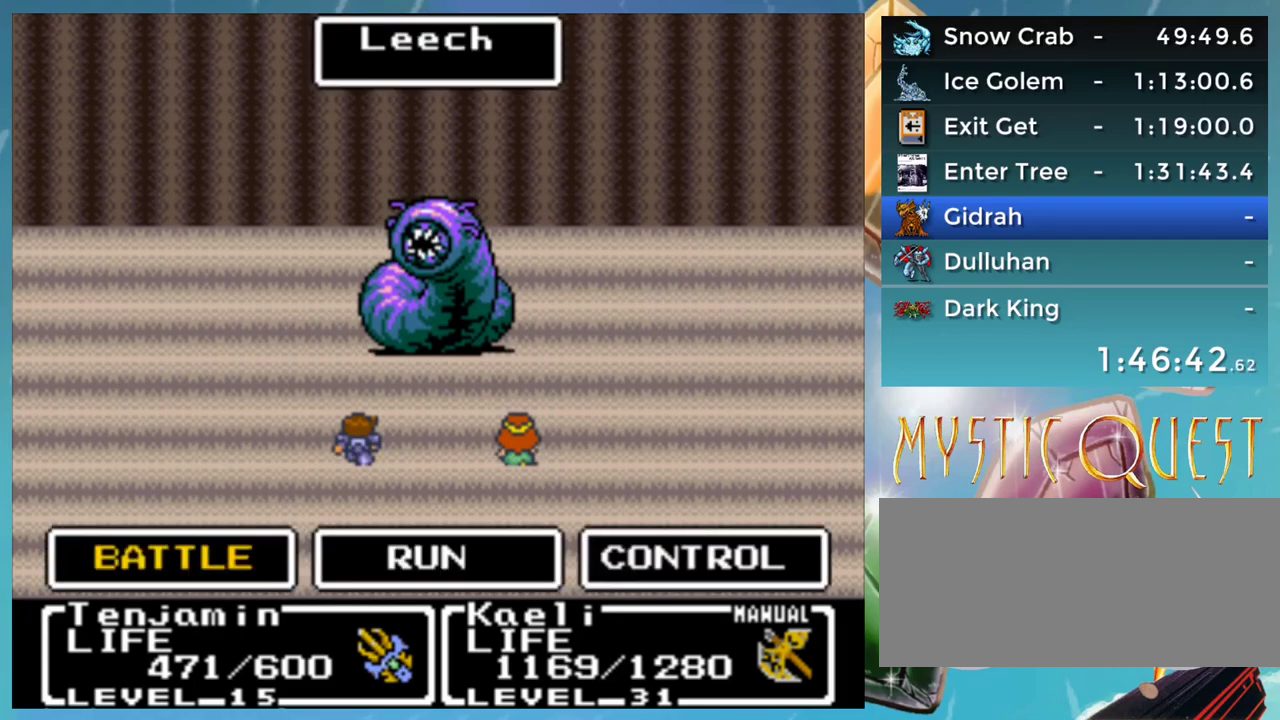
{"buttons": ["A"], "events": []}
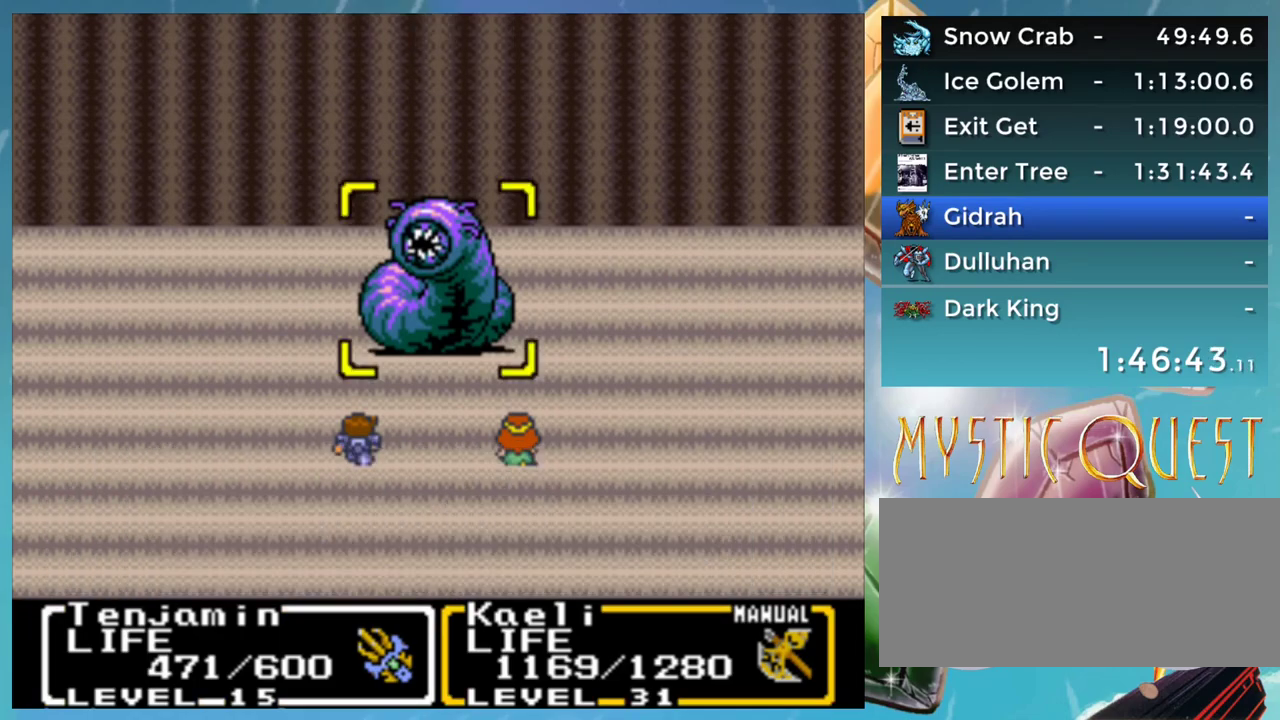
{"buttons": ["A", "B"], "events": [[250, "A", "up"], [317, "B", "down"], [350, "A", "down"], [367, "B", "up"], [400, "A", "up"], [467, "B", "down"], [500, "A", "down"]]}
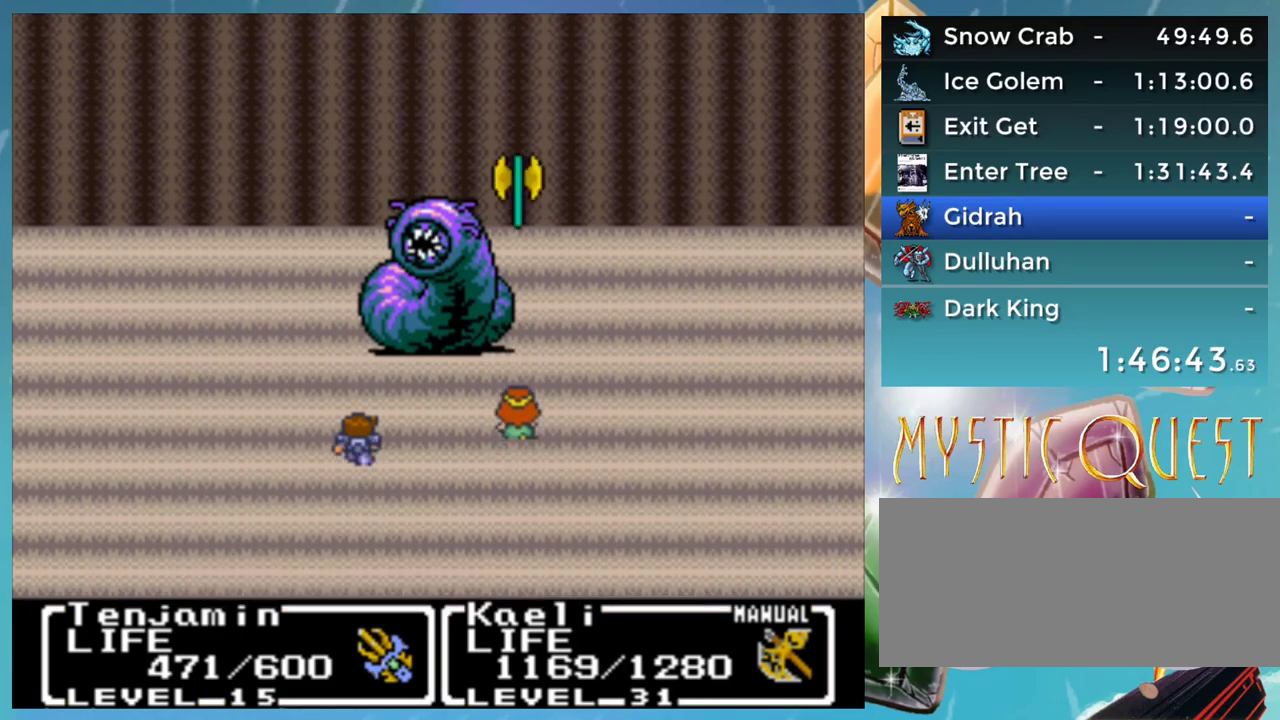
{"buttons": ["A"], "events": [[17, "B", "up"], [67, "A", "up"], [117, "B", "down"], [150, "A", "down"], [183, "B", "up"], [217, "A", "up"], [267, "B", "down"], [300, "A", "down"], [317, "B", "up"], [367, "A", "up"], [400, "B", "down"], [467, "A", "down"], [467, "B", "up"]]}
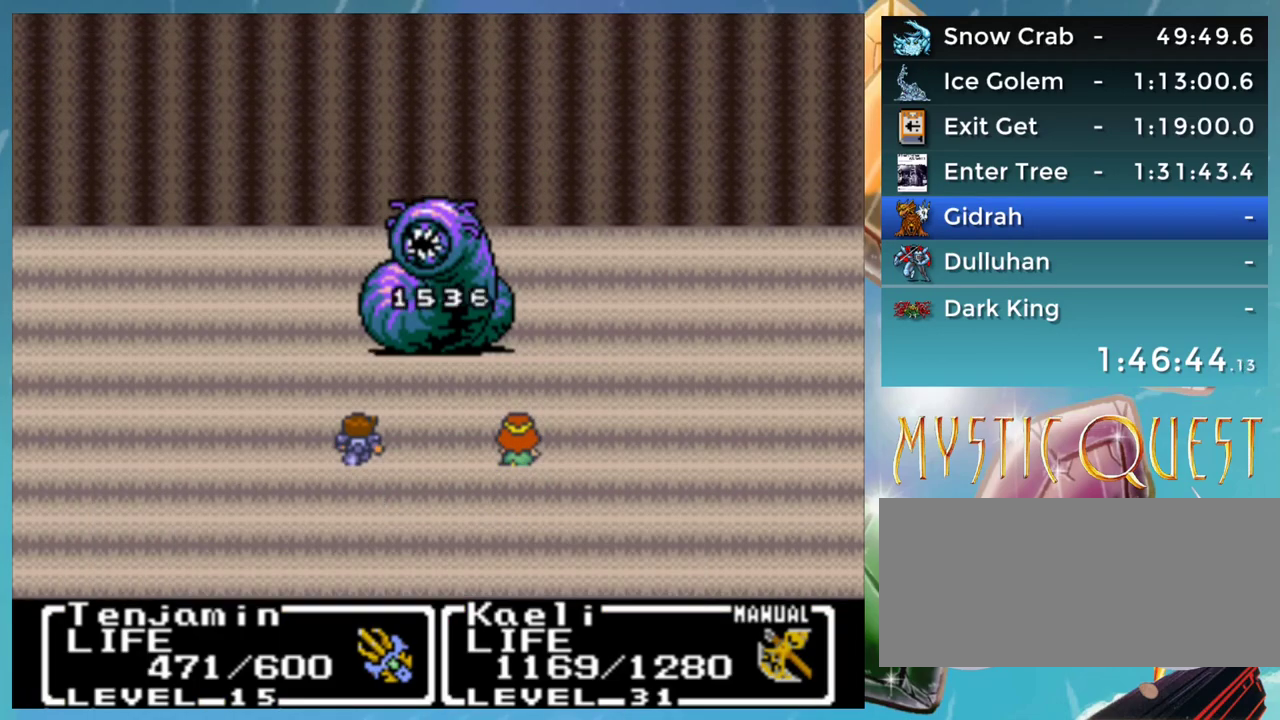
{"buttons": [], "events": [[17, "A", "up"], [67, "B", "down"], [100, "A", "down"], [117, "B", "up"], [167, "A", "up"], [217, "B", "down"], [250, "A", "down"], [283, "B", "up"], [333, "A", "up"], [350, "B", "down"], [400, "A", "down"], [433, "B", "up"], [467, "A", "up"]]}
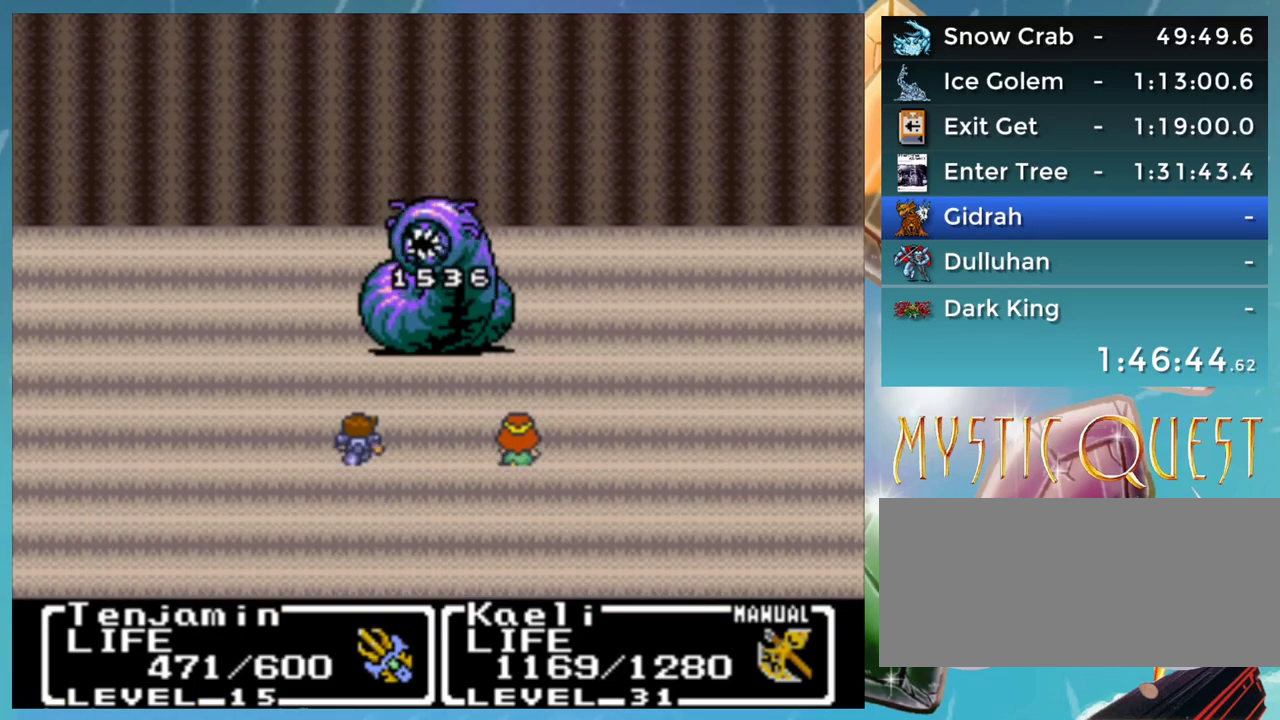
{"buttons": ["B"], "events": [[17, "B", "down"], [67, "A", "down"], [100, "B", "up"], [117, "A", "up"], [167, "B", "down"], [200, "A", "down"], [250, "B", "up"], [267, "A", "up"], [333, "B", "down"], [367, "A", "down"], [383, "B", "up"], [417, "A", "up"], [483, "B", "down"]]}
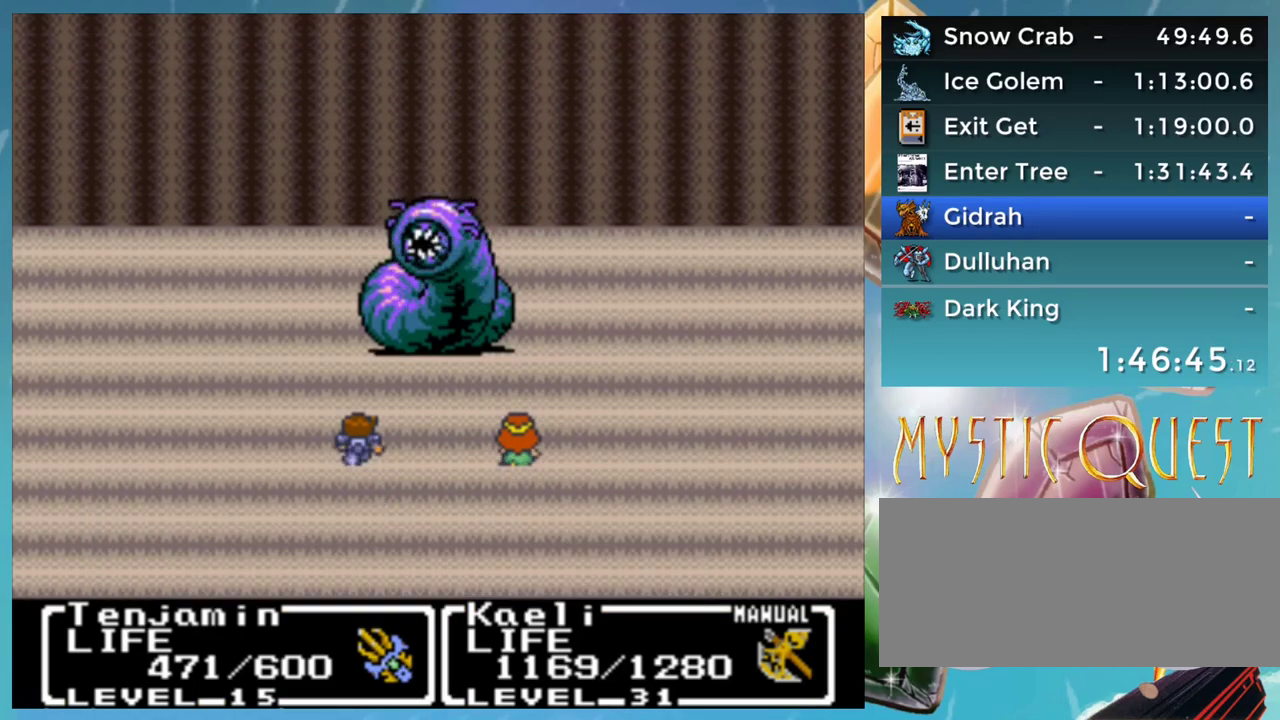
{"buttons": ["A"], "events": [[17, "A", "down"], [33, "B", "up"], [67, "A", "up"], [117, "B", "down"], [150, "A", "down"], [200, "B", "up"], [217, "A", "up"], [250, "B", "down"], [300, "A", "down"], [333, "B", "up"], [367, "A", "up"], [400, "B", "down"], [467, "A", "down"], [467, "B", "up"]]}